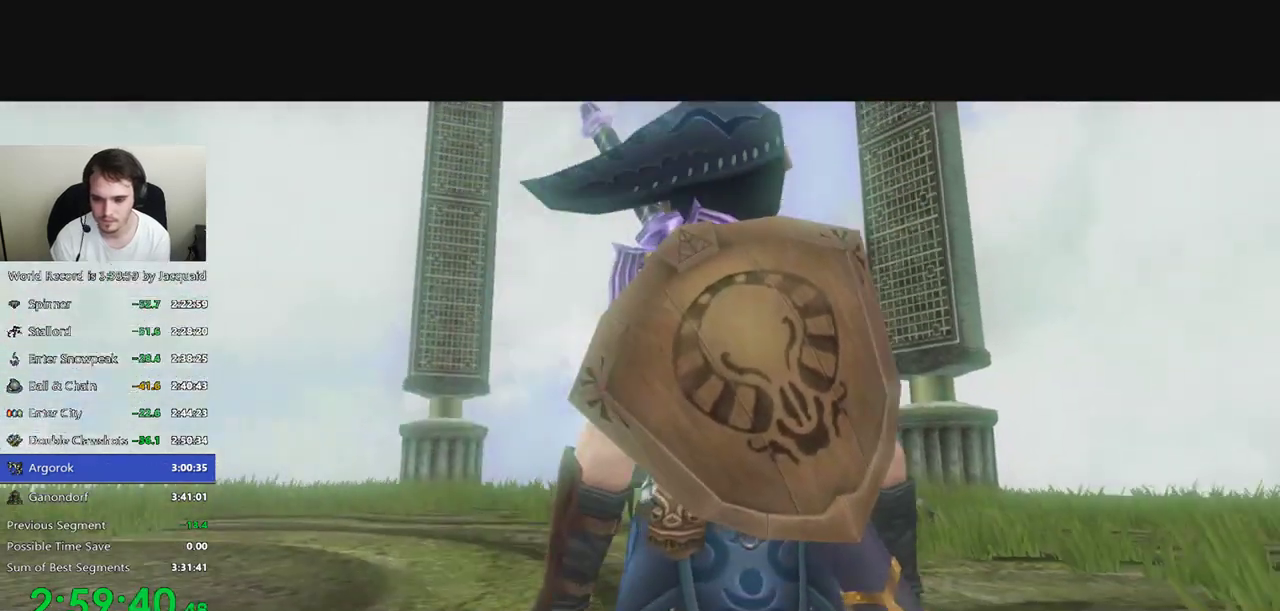
Gameplay with a controller (Xbox layout); each line is a JSON object with the inputs held at the frame after it (dt_ms = milliseconds from this image to that frame). "events" lists button and stick changes between this image and that frame as [ms after this image, input, new state], when the widget could be followed in between. Not read: L3 R3.
{"dt_ms": 500, "buttons": ["R2"], "left_stick": "center", "right_stick": "center", "events": [[33, "A", "up"], [200, "A", "down"], [233, "A", "up"], [233, "R2", "down"], [300, "A", "down"], [300, "R2", "up"], [400, "A", "up"], [433, "A", "down"], [467, "A", "up"], [467, "R2", "down"]]}
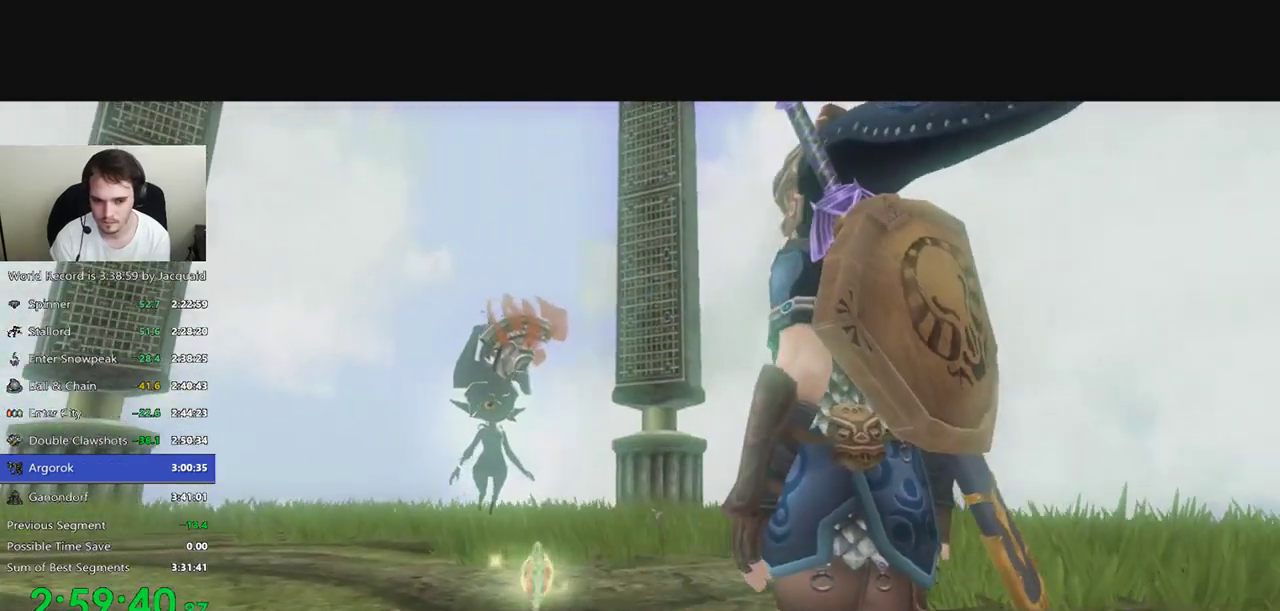
{"dt_ms": 500, "buttons": [], "left_stick": "center", "right_stick": "center", "events": [[33, "A", "down"], [33, "R2", "up"], [67, "A", "up"], [100, "A", "down"], [167, "A", "up"], [333, "R2", "down"], [433, "A", "down"], [433, "R2", "up"], [467, "A", "up"]]}
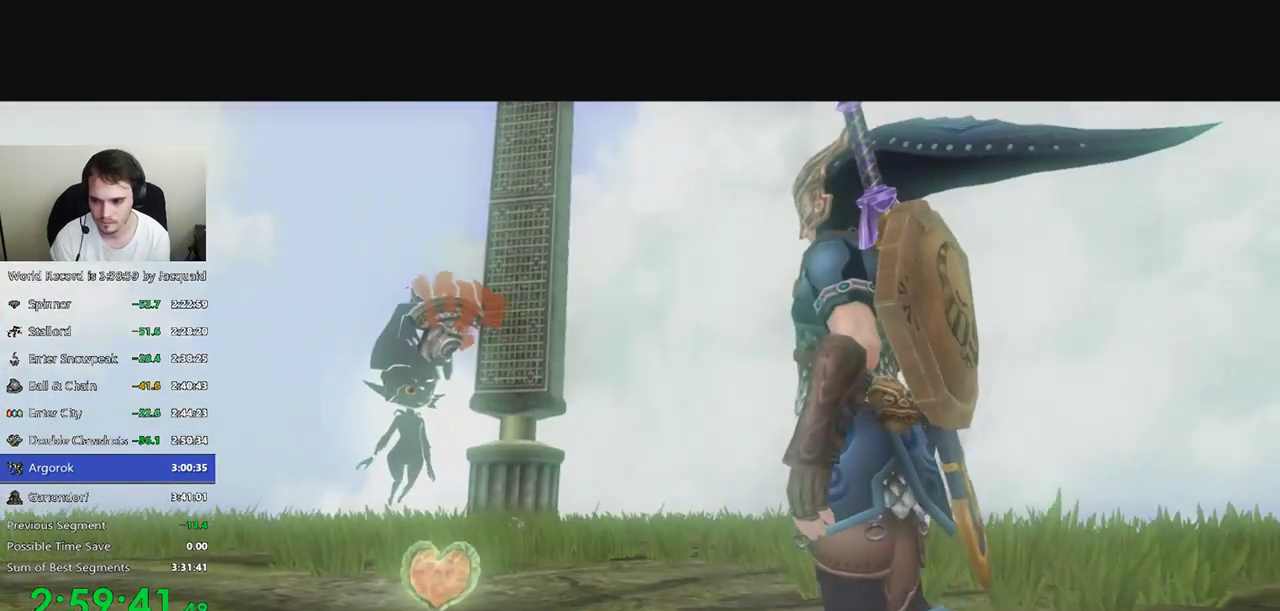
{"dt_ms": 500, "buttons": ["A"], "left_stick": "center", "right_stick": "center", "events": [[33, "A", "down"], [100, "A", "up"], [100, "R2", "down"], [233, "R2", "up"], [267, "A", "down"], [333, "A", "up"], [367, "A", "down"], [400, "A", "up"], [433, "A", "down"]]}
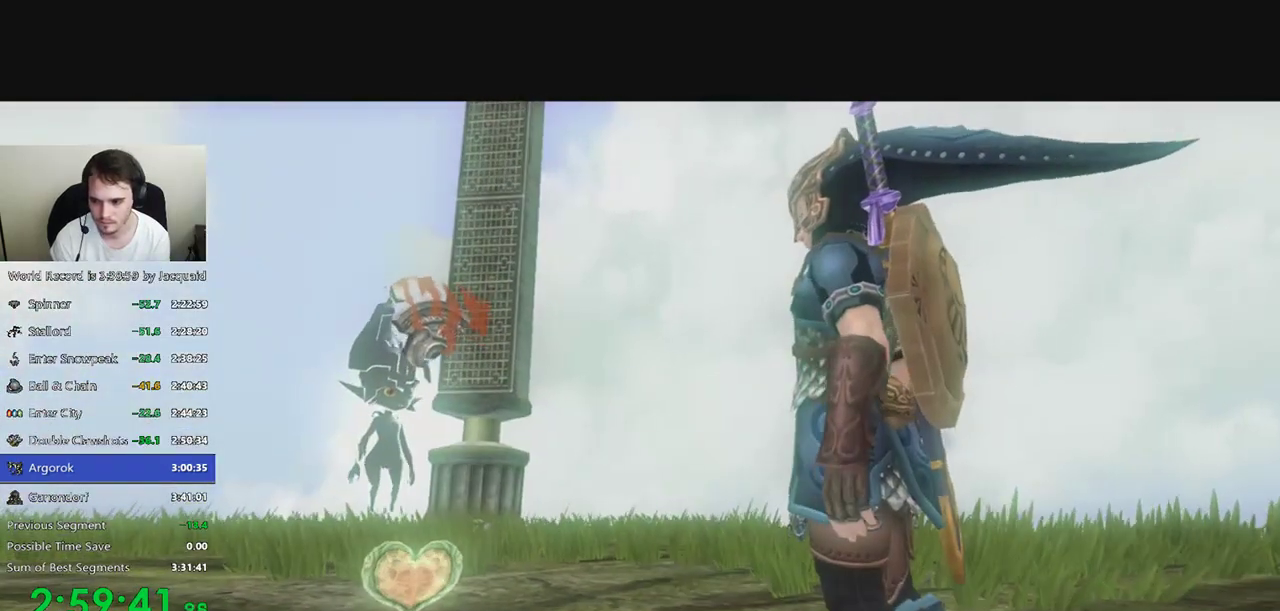
{"dt_ms": 1000, "buttons": ["R2"], "left_stick": "center", "right_stick": "center", "events": [[33, "A", "up"], [33, "R2", "down"], [100, "A", "down"], [100, "R2", "up"], [133, "A", "up"], [300, "A", "down"], [333, "A", "up"], [333, "R2", "down"], [400, "R2", "up"], [433, "A", "down"], [500, "A", "up"], [533, "A", "down"], [567, "A", "up"], [667, "A", "down"], [700, "A", "up"], [733, "A", "down"], [800, "A", "up"], [967, "A", "down"], [1000, "A", "up"], [1000, "R2", "down"]]}
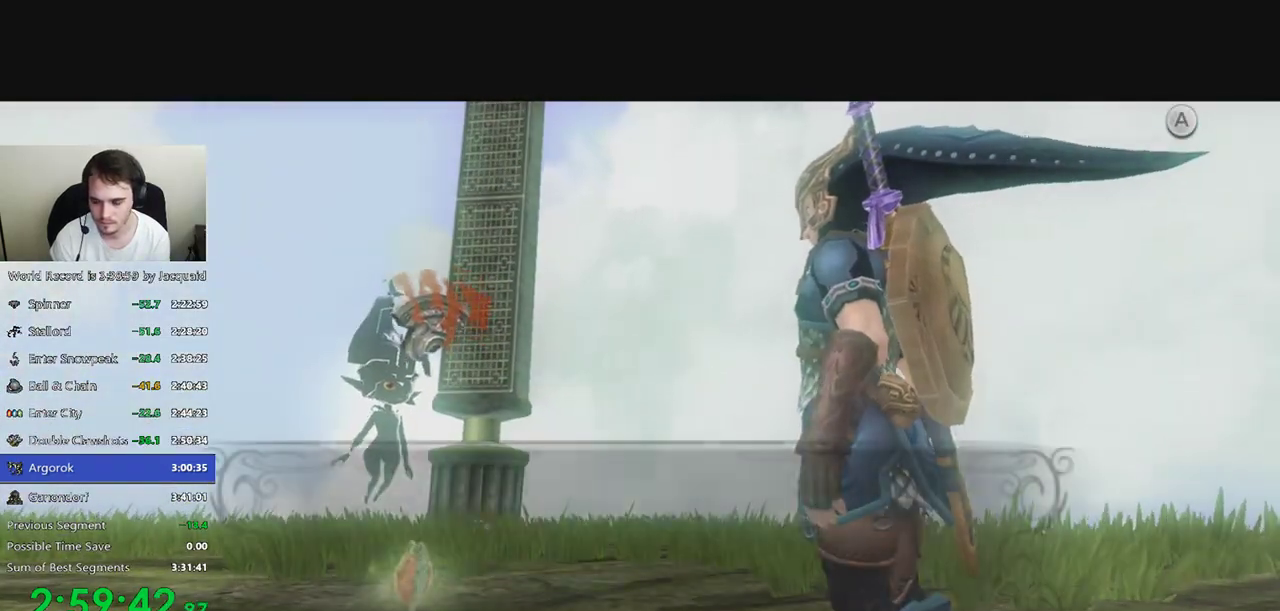
{"dt_ms": 500, "buttons": ["A"], "left_stick": "center", "right_stick": "center", "events": [[67, "A", "down"], [67, "R2", "up"], [100, "A", "up"], [133, "A", "down"], [200, "A", "up"], [400, "R2", "down"], [467, "R2", "up"], [500, "A", "down"]]}
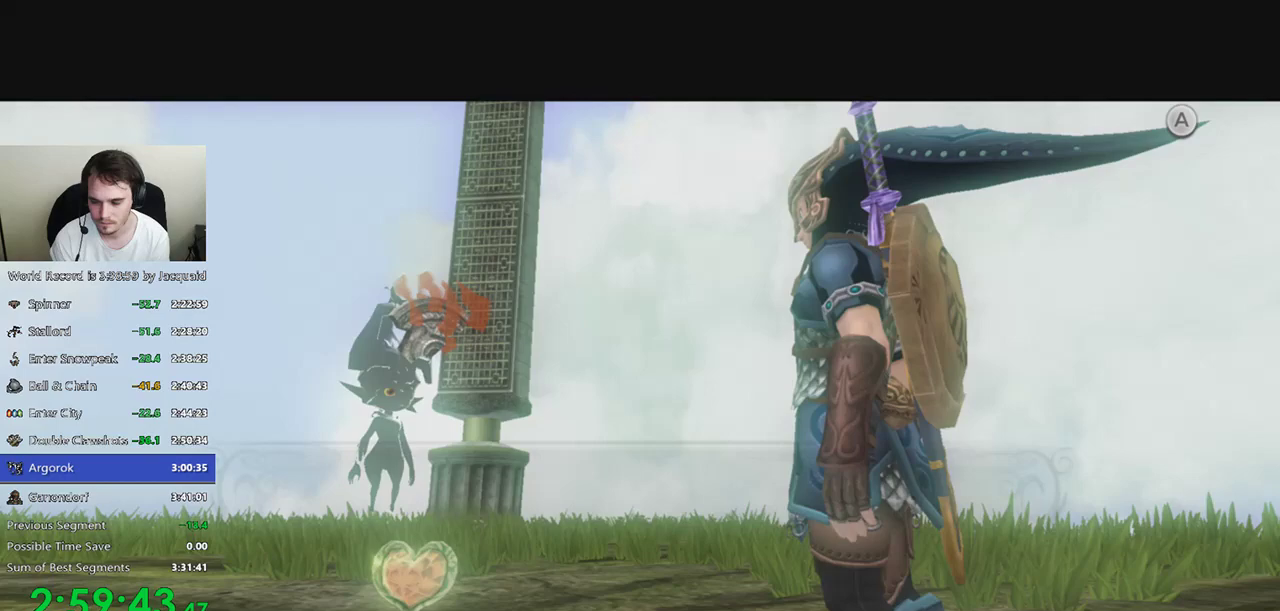
{"dt_ms": 500, "buttons": ["R2"], "left_stick": "center", "right_stick": "center", "events": [[33, "A", "up"], [33, "R2", "down"], [100, "R2", "up"], [133, "A", "down"], [200, "A", "up"], [233, "A", "down"], [267, "A", "up"], [333, "A", "down"], [367, "A", "up"], [400, "R2", "down"]]}
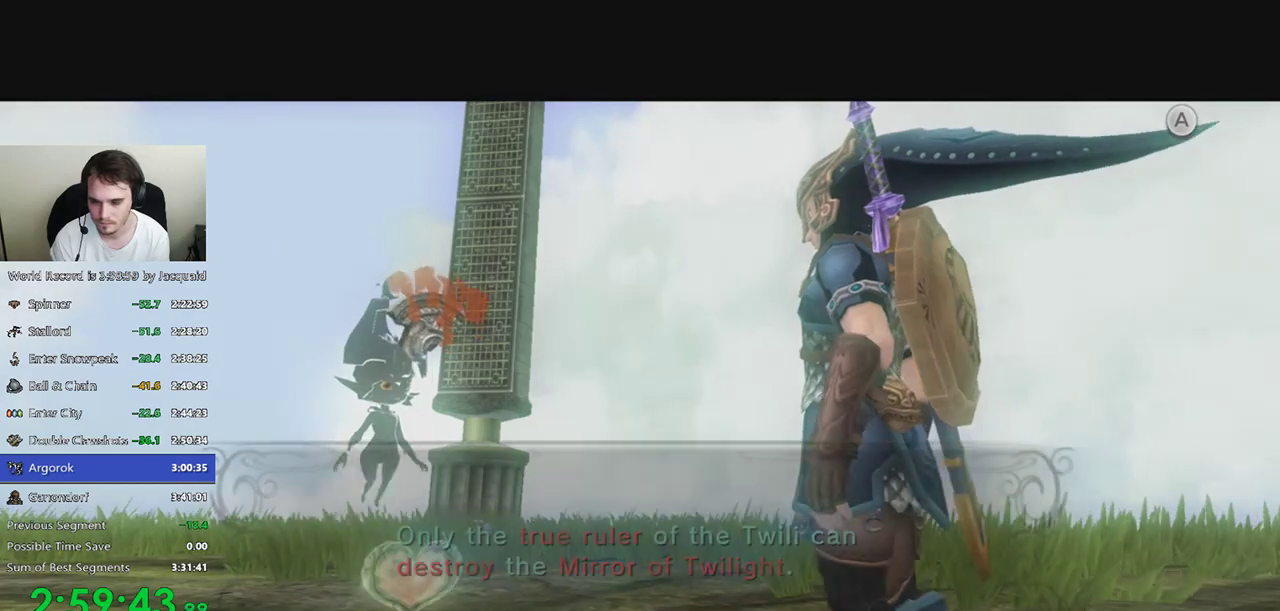
{"dt_ms": 1000, "buttons": [], "left_stick": "center", "right_stick": "center", "events": [[33, "A", "down"], [33, "R2", "up"], [100, "A", "up"], [167, "A", "down"], [233, "A", "up"], [267, "A", "down"], [300, "A", "up"], [367, "A", "down"], [400, "A", "up"], [433, "R2", "down"], [567, "R2", "up"], [700, "A", "down"], [767, "A", "up"], [833, "A", "down"], [900, "A", "up"], [967, "A", "down"], [1000, "A", "up"]]}
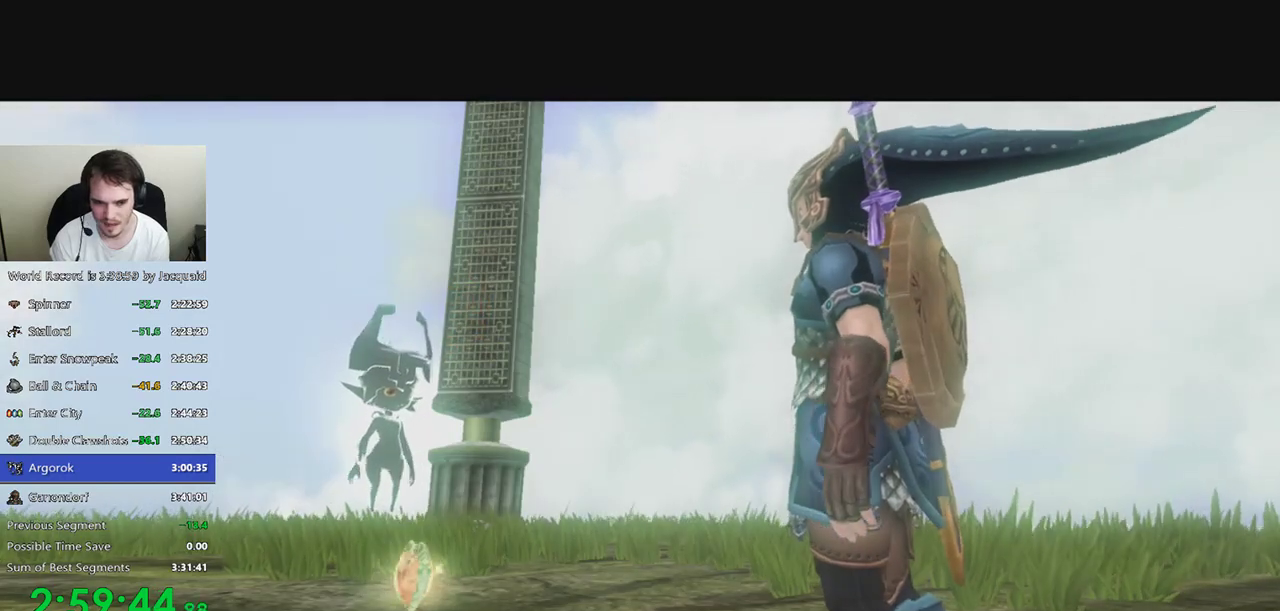
{"dt_ms": 500, "buttons": ["A"], "left_stick": "center", "right_stick": "center", "events": [[67, "A", "down"], [100, "A", "up"], [167, "A", "down"], [200, "A", "up"], [333, "R2", "down"], [467, "A", "down"], [467, "R2", "up"]]}
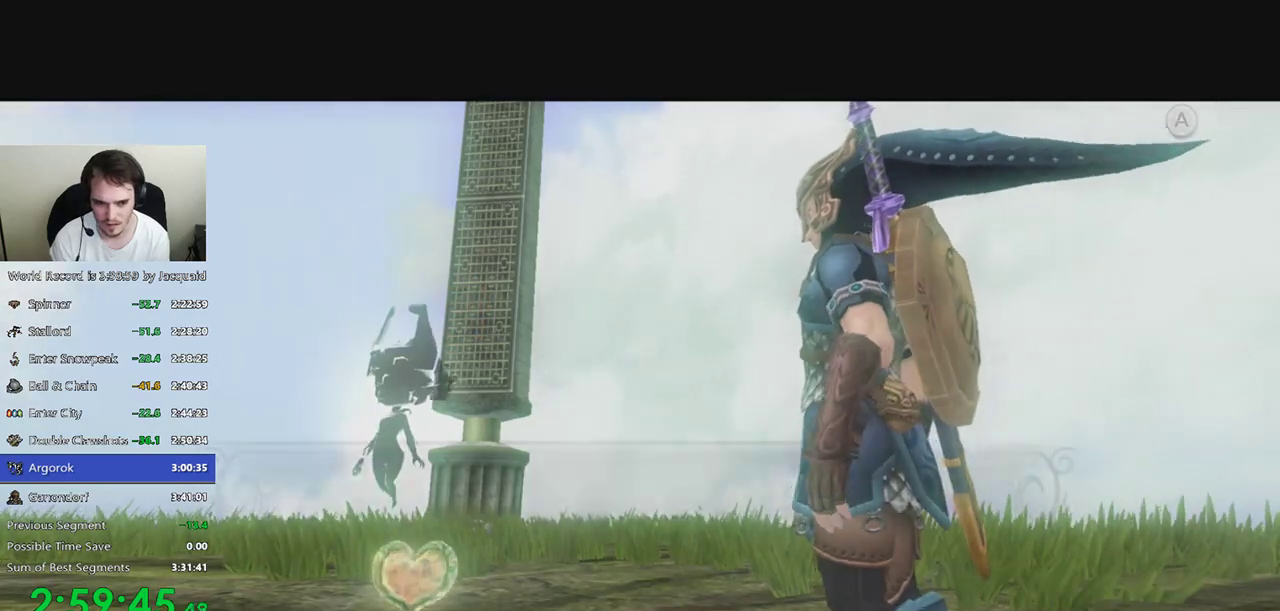
{"dt_ms": 500, "buttons": ["R2"], "left_stick": "center", "right_stick": "center", "events": [[33, "A", "up"], [100, "A", "down"], [167, "A", "up"], [233, "A", "down"], [300, "A", "up"], [333, "A", "down"], [367, "A", "up"], [467, "A", "down"], [500, "A", "up"], [500, "R2", "down"]]}
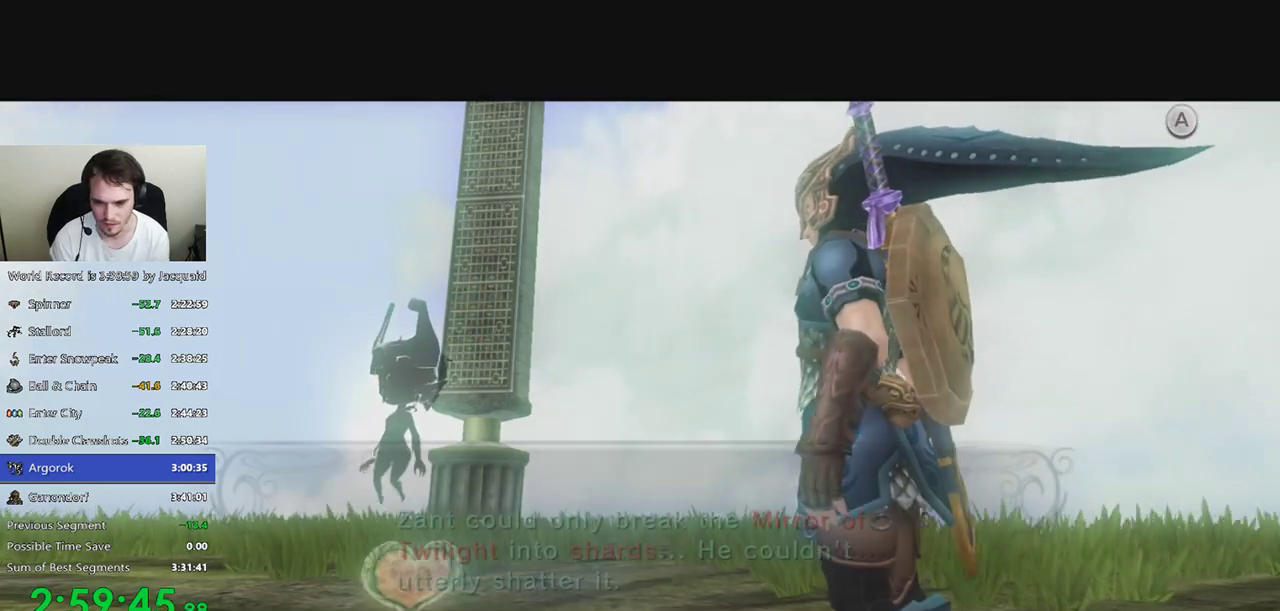
{"dt_ms": 500, "buttons": ["A"], "left_stick": "center", "right_stick": "center", "events": [[67, "A", "down"], [100, "A", "up"], [133, "R2", "up"], [500, "A", "down"]]}
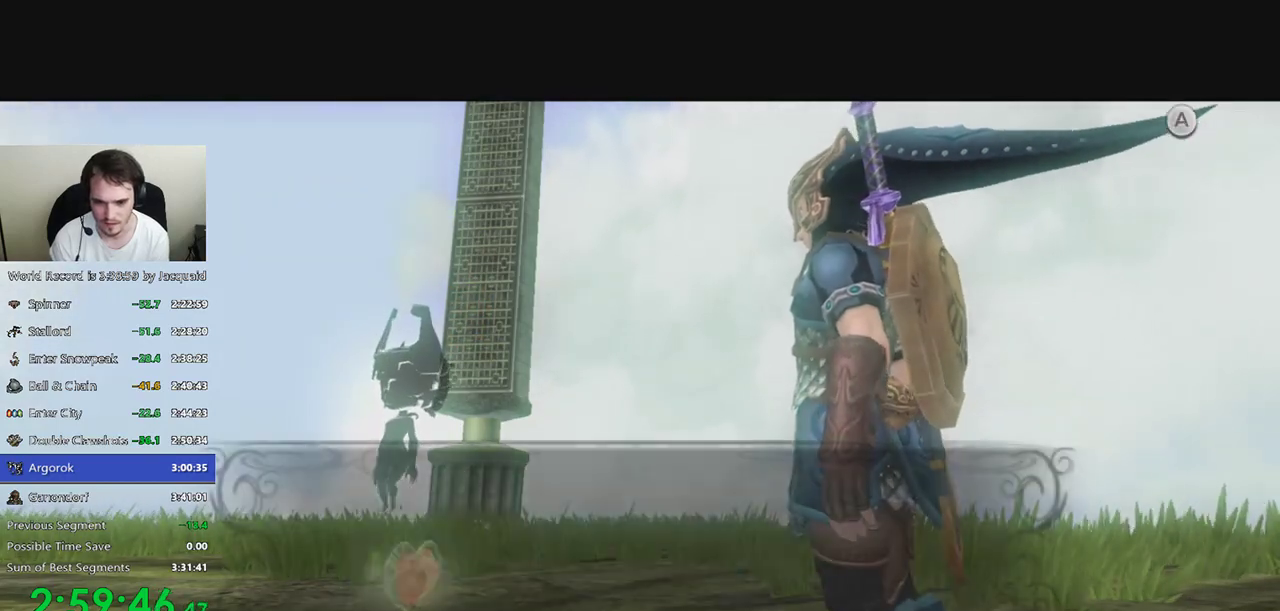
{"dt_ms": 500, "buttons": [], "left_stick": "center", "right_stick": "center", "events": [[67, "A", "up"], [133, "A", "down"], [200, "A", "up"], [267, "A", "down"], [333, "A", "up"], [367, "A", "down"], [400, "A", "up"], [400, "R2", "down"], [467, "A", "down"], [467, "R2", "up"], [500, "A", "up"]]}
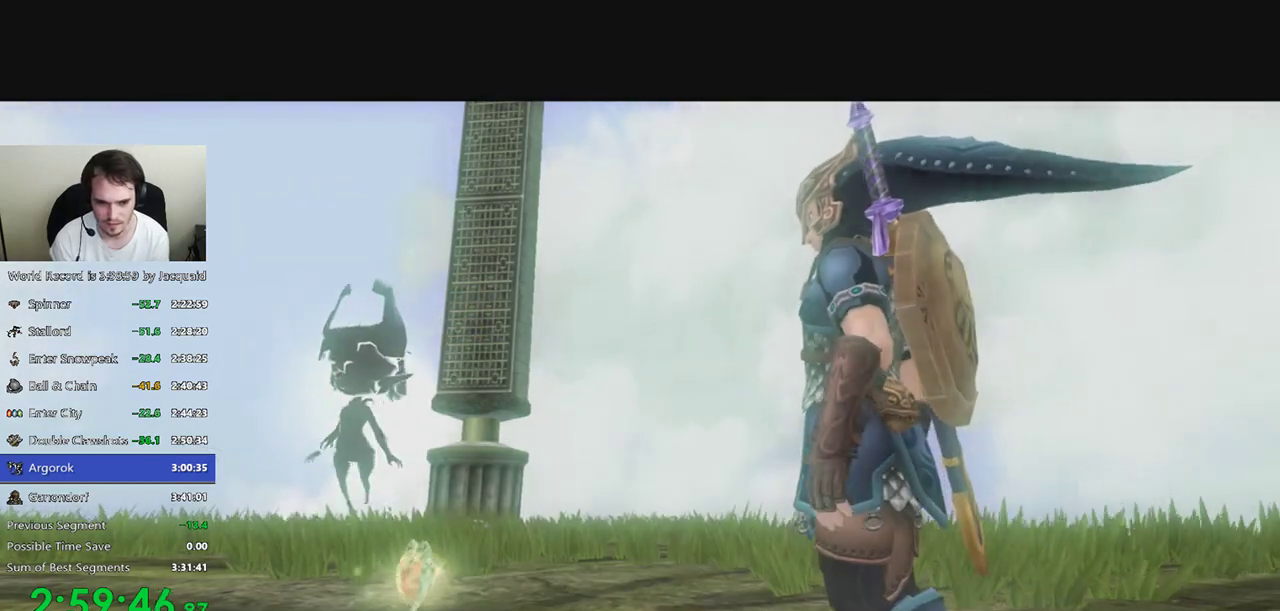
{"dt_ms": 500, "buttons": ["A"], "left_stick": "center", "right_stick": "center", "events": [[33, "R2", "down"], [100, "A", "down"], [100, "R2", "up"], [133, "A", "up"], [167, "R2", "down"], [300, "A", "down"], [300, "R2", "up"], [367, "A", "up"], [400, "A", "down"]]}
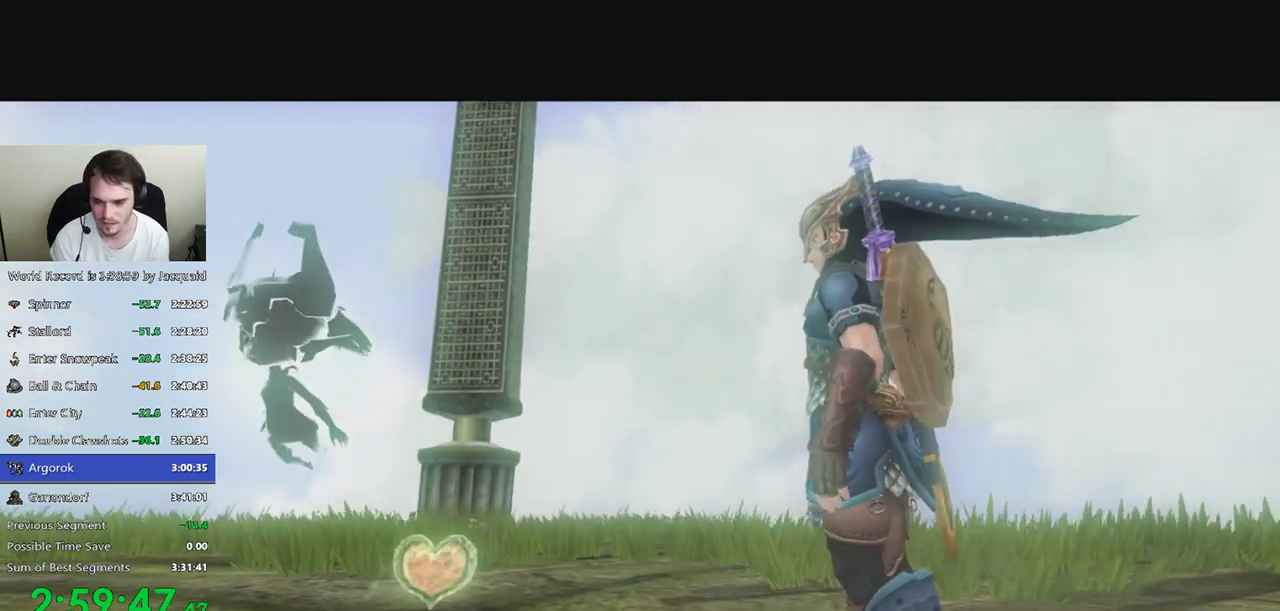
{"dt_ms": 500, "buttons": [], "left_stick": "center", "right_stick": "center", "events": [[33, "A", "up"], [67, "A", "down"], [100, "A", "up"], [100, "R2", "down"], [200, "A", "down"], [200, "R2", "up"], [233, "A", "up"]]}
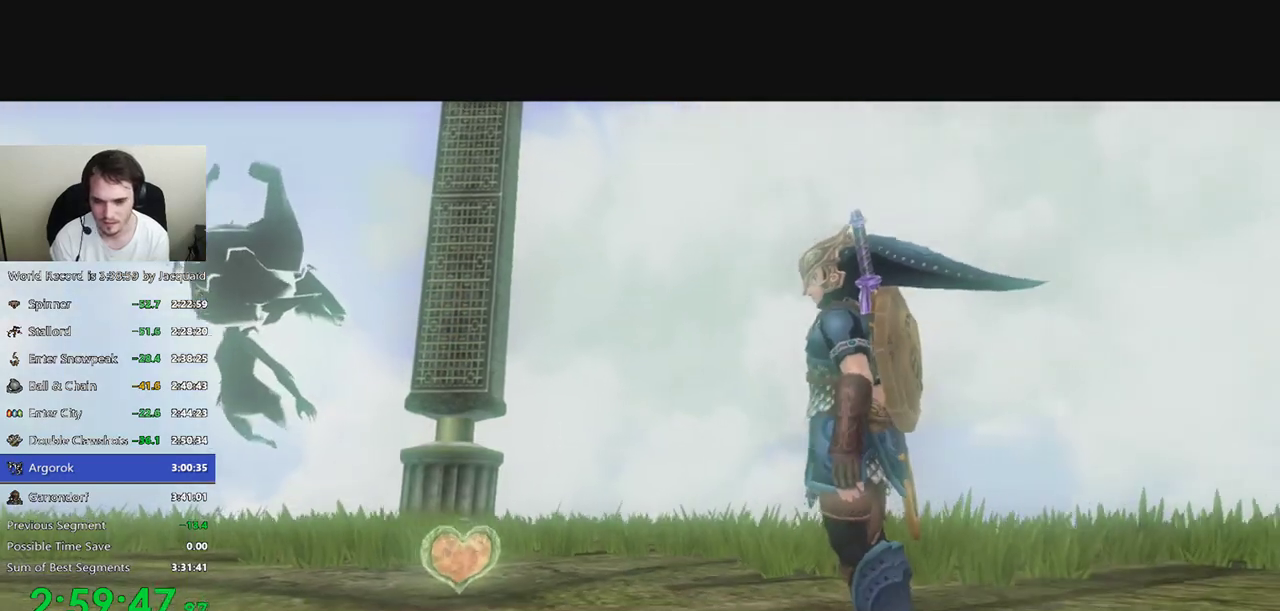
{"dt_ms": 1000, "buttons": [], "left_stick": "center", "right_stick": "center", "events": [[267, "A", "down"], [300, "R2", "down"], [333, "A", "up"], [400, "R2", "up"], [433, "A", "down"], [533, "A", "up"], [633, "A", "down"], [667, "A", "up"], [767, "A", "down"], [800, "A", "up"], [900, "A", "down"], [967, "A", "up"]]}